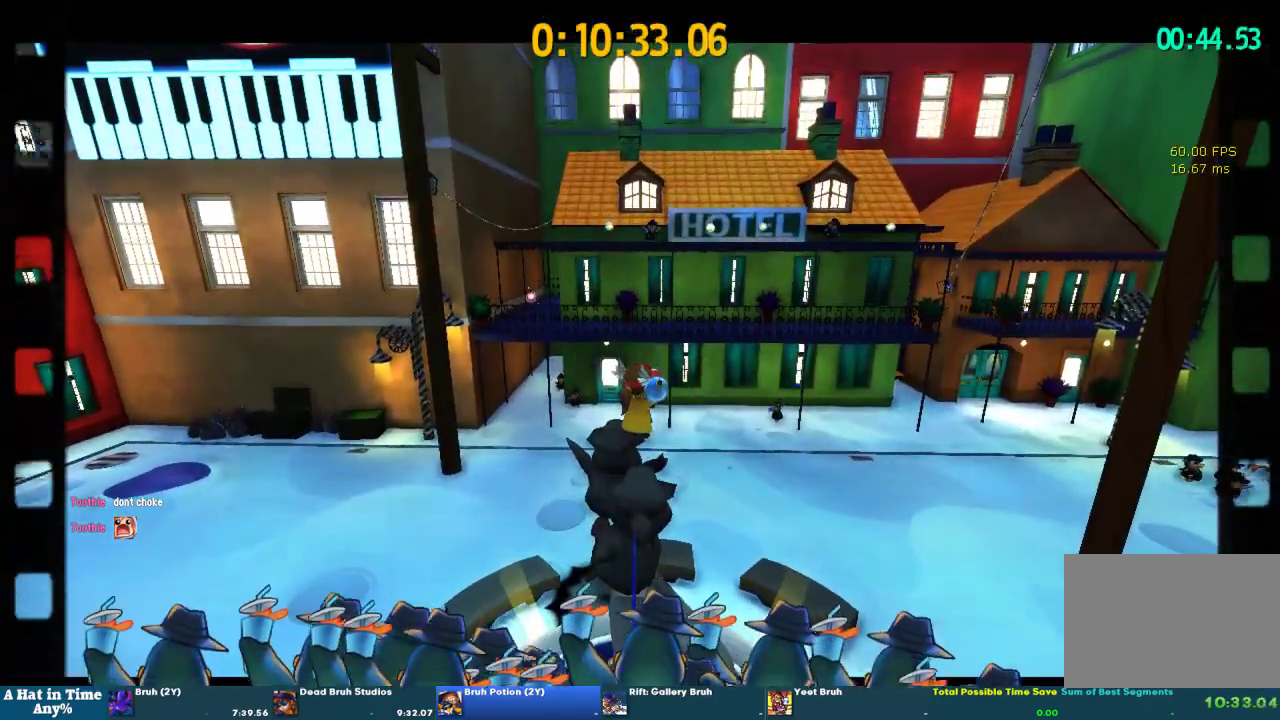
Gameplay with a controller (PlayStation layout); each line is a JSON object with the inputs held at the frame after it. "events" lists button and stick changes between this image and that frame as [ms after this image, input, new state], when the widget could be followed in between. This overlay highlights the sticks when they move; stick clicks (L3 R3) are not distinguishable. Not read: R2.
{"buttons": ["SQUARE"], "left_stick": "center", "right_stick": "center", "events": [[167, "SQUARE", "down"], [333, "SQUARE", "up"], [500, "SQUARE", "down"]]}
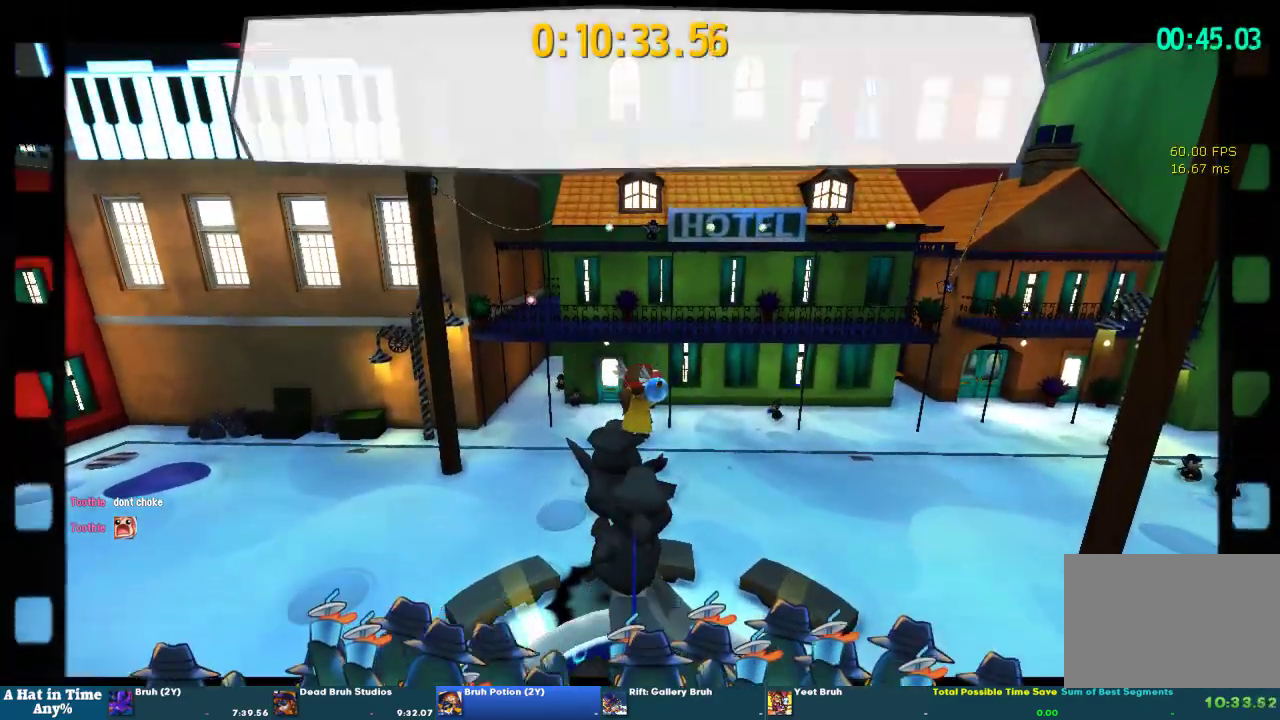
{"buttons": [], "left_stick": "center", "right_stick": "center", "events": [[67, "SQUARE", "up"], [133, "SQUARE", "down"], [300, "SQUARE", "up"], [367, "SQUARE", "down"], [433, "SQUARE", "up"]]}
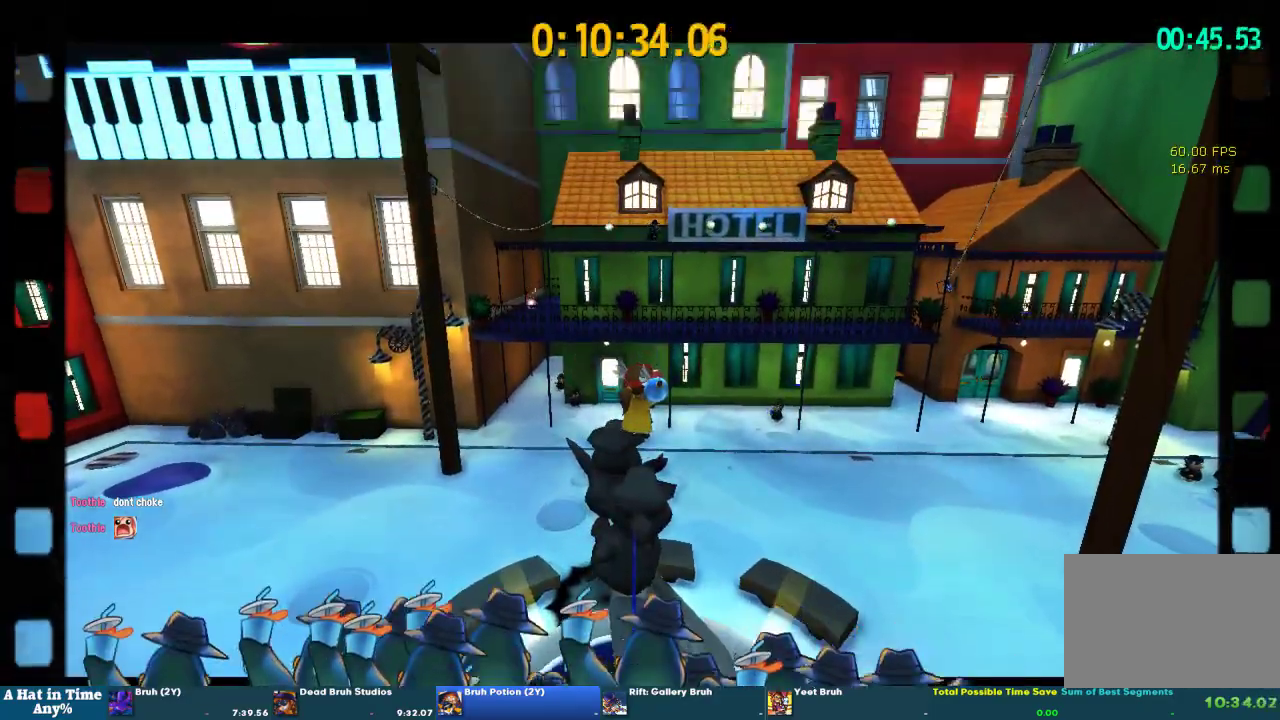
{"buttons": ["L2"], "left_stick": "up-right", "right_stick": "right", "events": [[33, "L2", "down"], [100, "left_stick", "up-right"], [367, "right_stick", "right"]]}
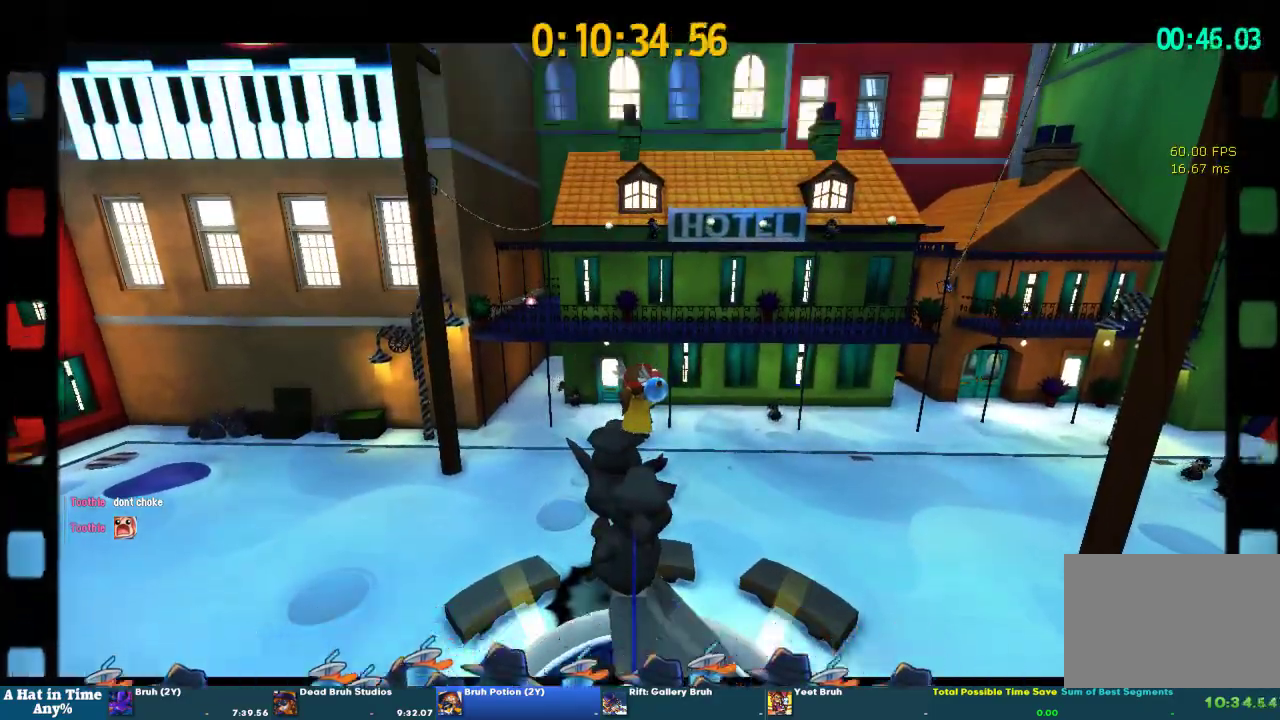
{"buttons": ["L2"], "left_stick": "up-right", "right_stick": "right", "events": []}
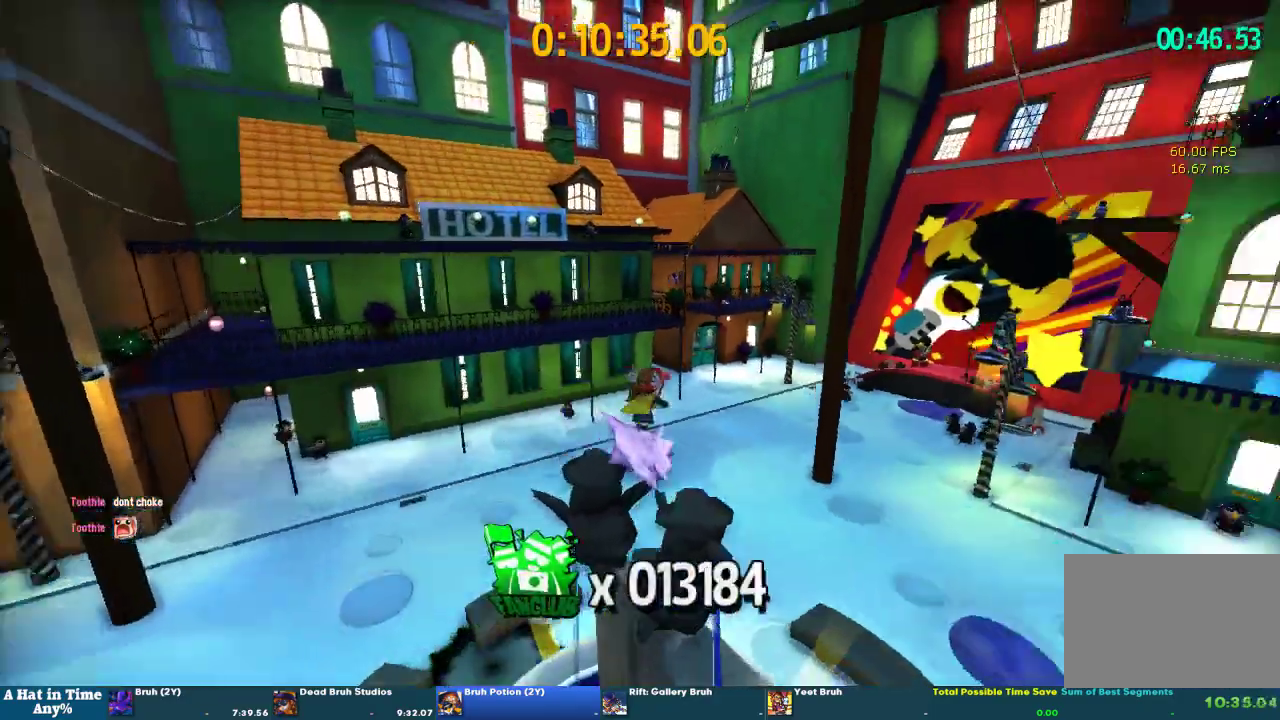
{"buttons": ["L2"], "left_stick": "up", "right_stick": "center", "events": [[100, "left_stick", "up"], [167, "right_stick", "center"], [333, "right_stick", "right"], [433, "right_stick", "center"]]}
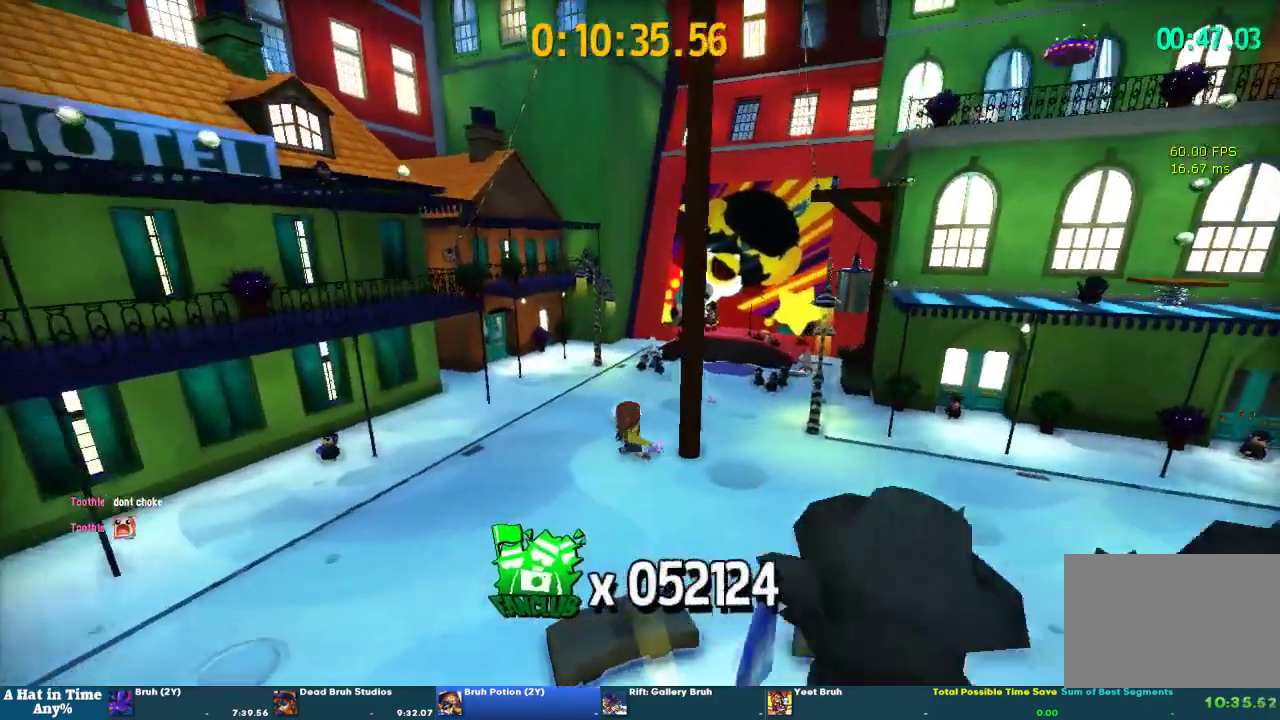
{"buttons": ["L2"], "left_stick": "up-right", "right_stick": "center", "events": [[133, "left_stick", "up-right"], [167, "CROSS", "down"], [267, "CROSS", "up"]]}
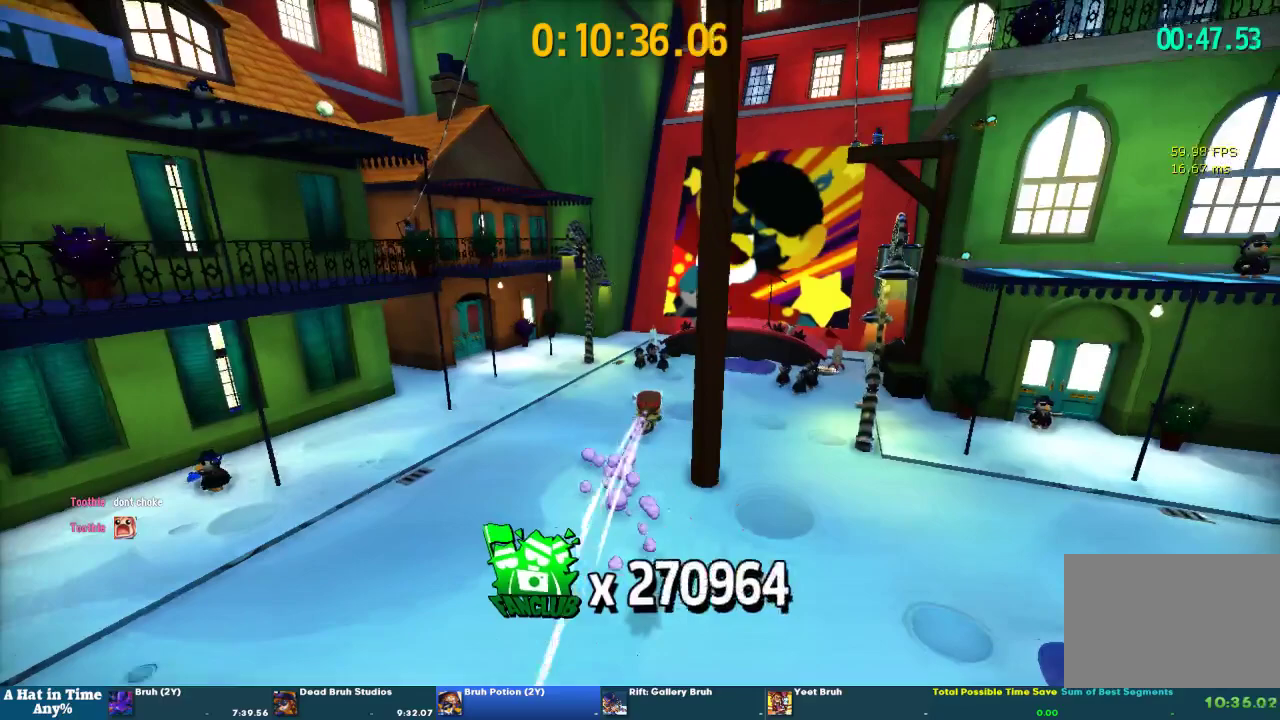
{"buttons": ["L2"], "left_stick": "up", "right_stick": "center", "events": [[33, "left_stick", "up"], [167, "right_stick", "right"], [333, "right_stick", "center"]]}
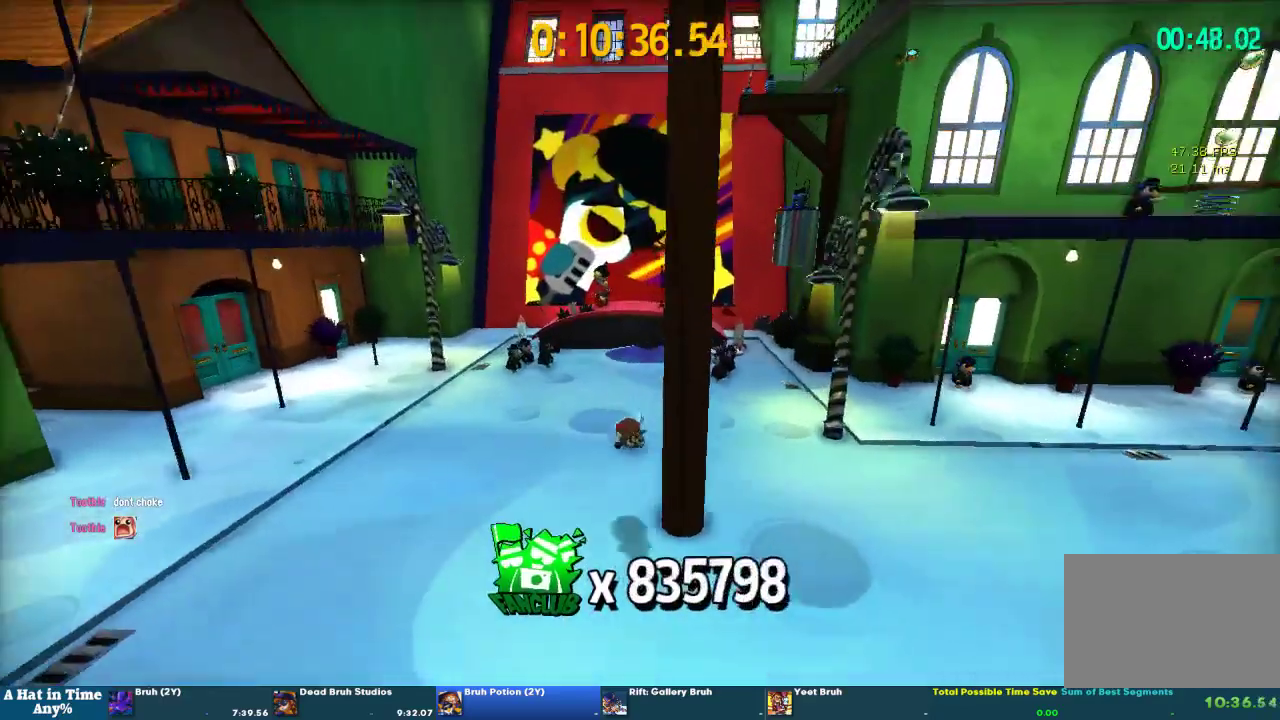
{"buttons": [], "left_stick": "up", "right_stick": "center", "events": [[500, "L2", "up"]]}
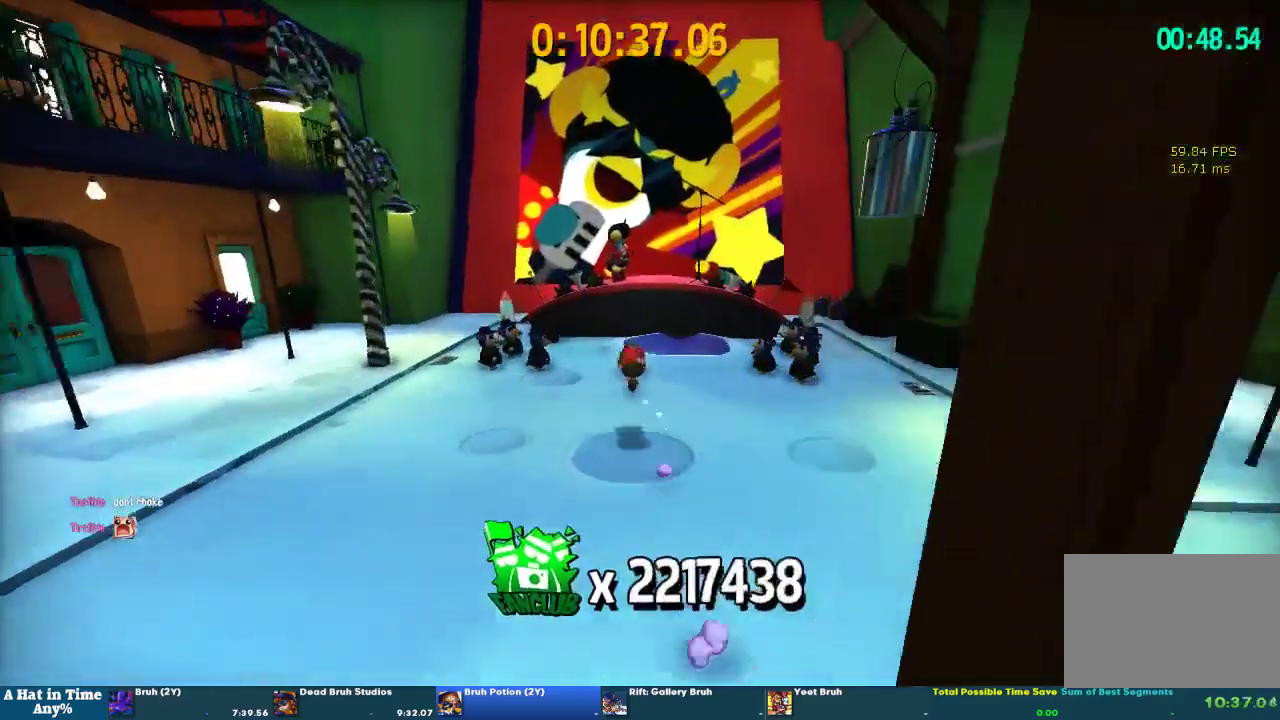
{"buttons": ["CROSS"], "left_stick": "up-right", "right_stick": "center", "events": [[100, "left_stick", "center"], [400, "CROSS", "down"], [467, "left_stick", "up-right"]]}
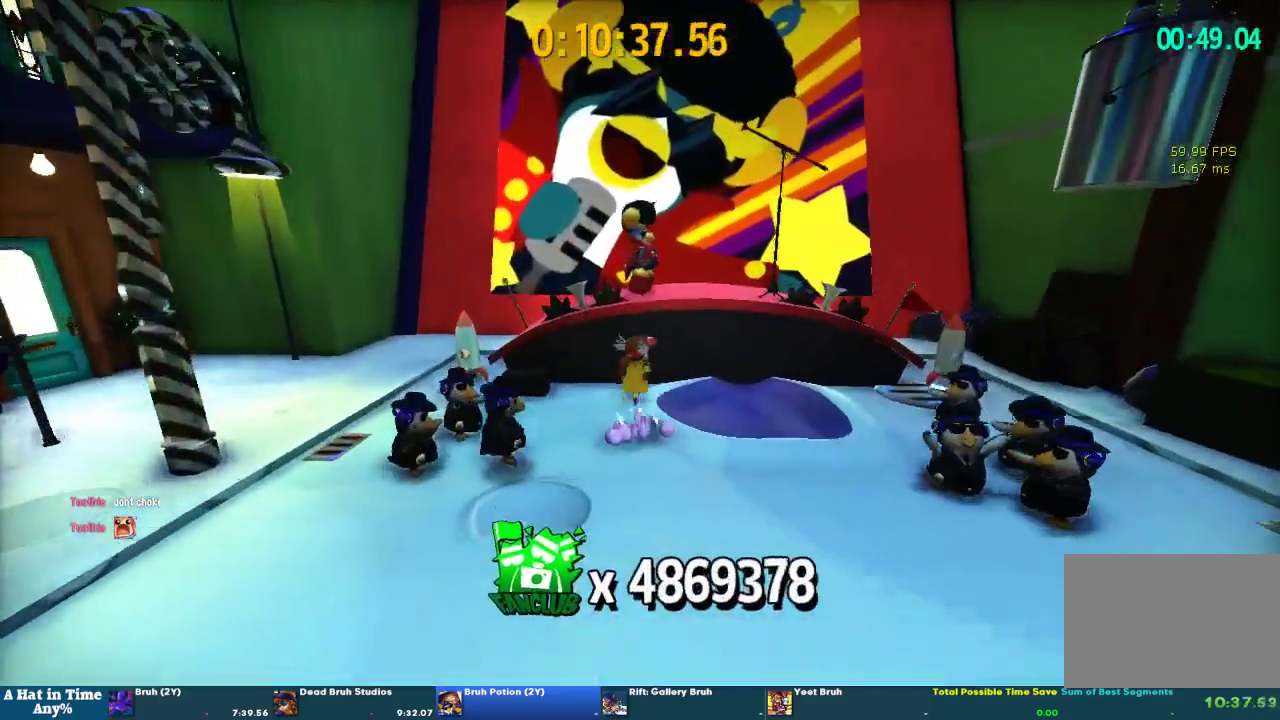
{"buttons": [], "left_stick": "center", "right_stick": "center", "events": [[33, "CROSS", "up"], [100, "CROSS", "down"], [200, "CROSS", "up"], [267, "left_stick", "center"]]}
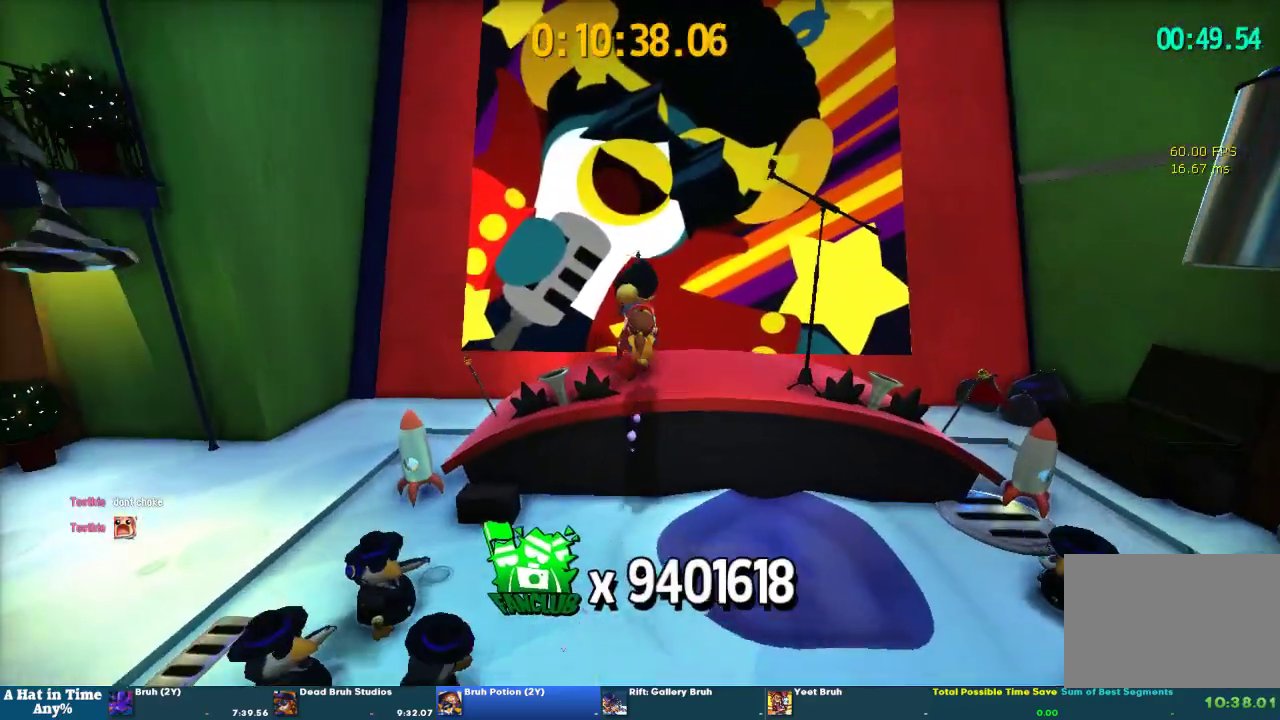
{"buttons": [], "left_stick": "center", "right_stick": "center", "events": [[33, "left_stick", "down"], [133, "left_stick", "center"]]}
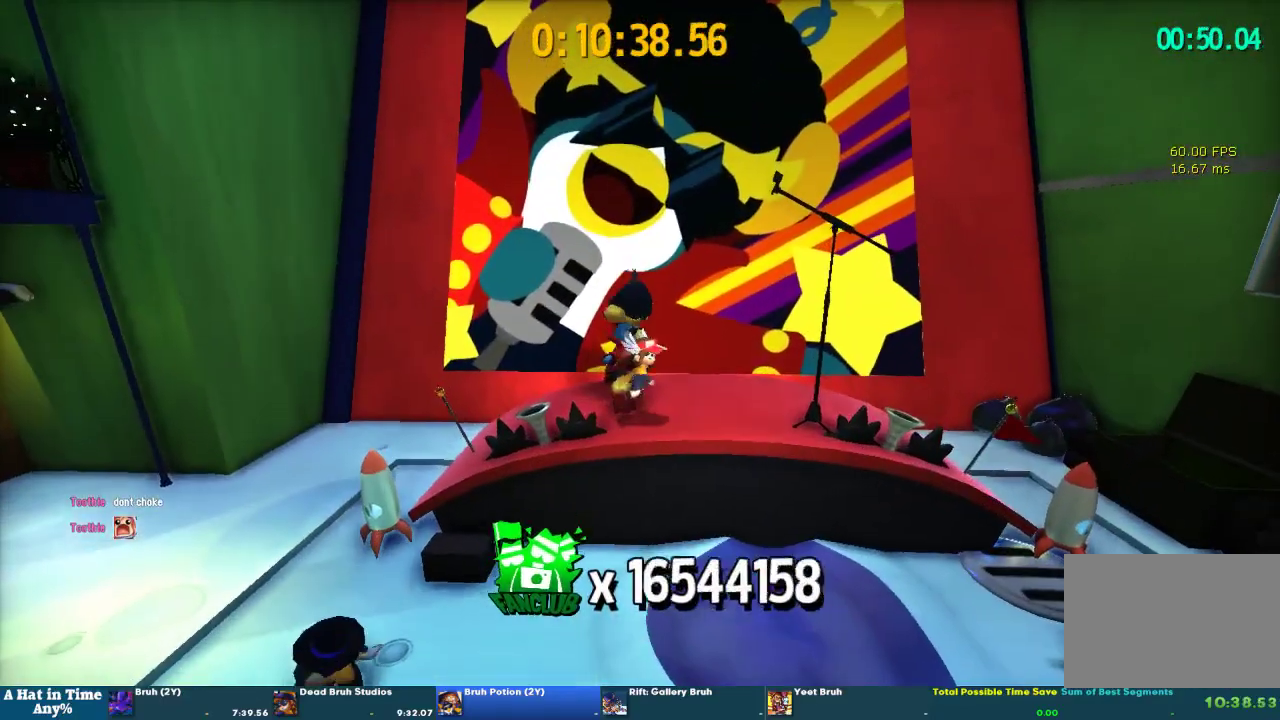
{"buttons": [], "left_stick": "center", "right_stick": "center", "events": [[133, "left_stick", "down-left"], [233, "left_stick", "center"]]}
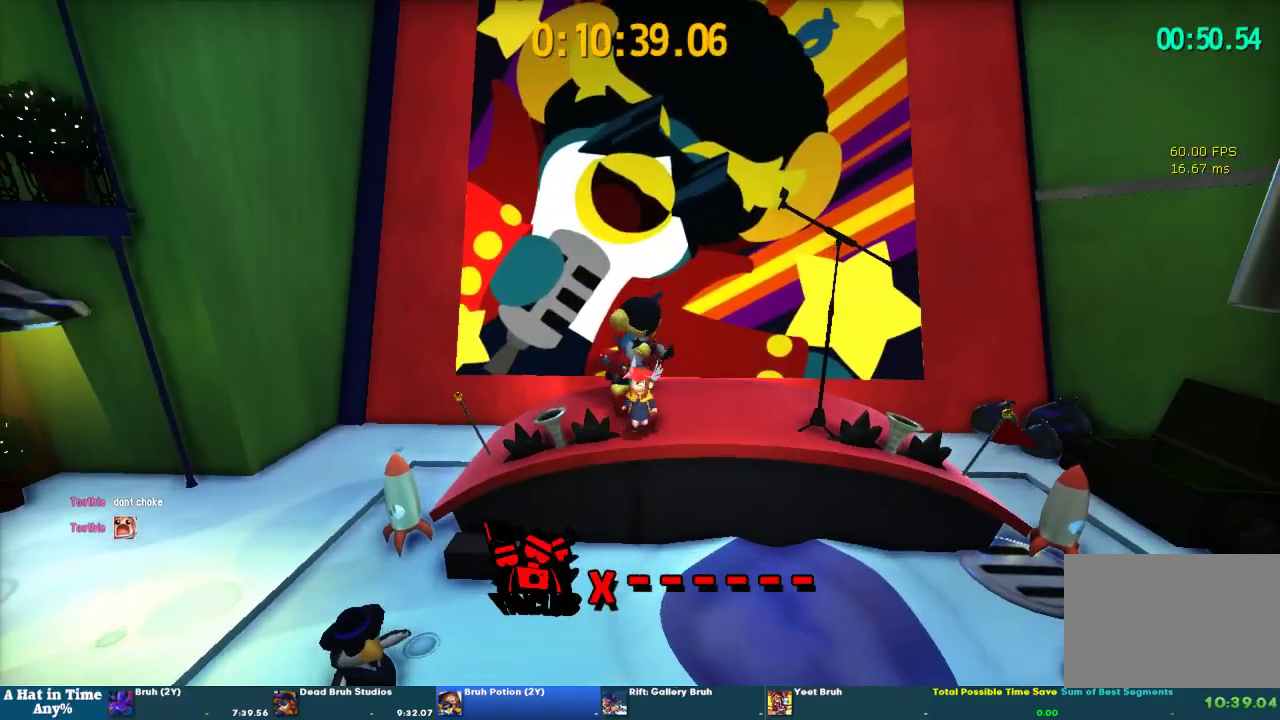
{"buttons": [], "left_stick": "center", "right_stick": "center"}
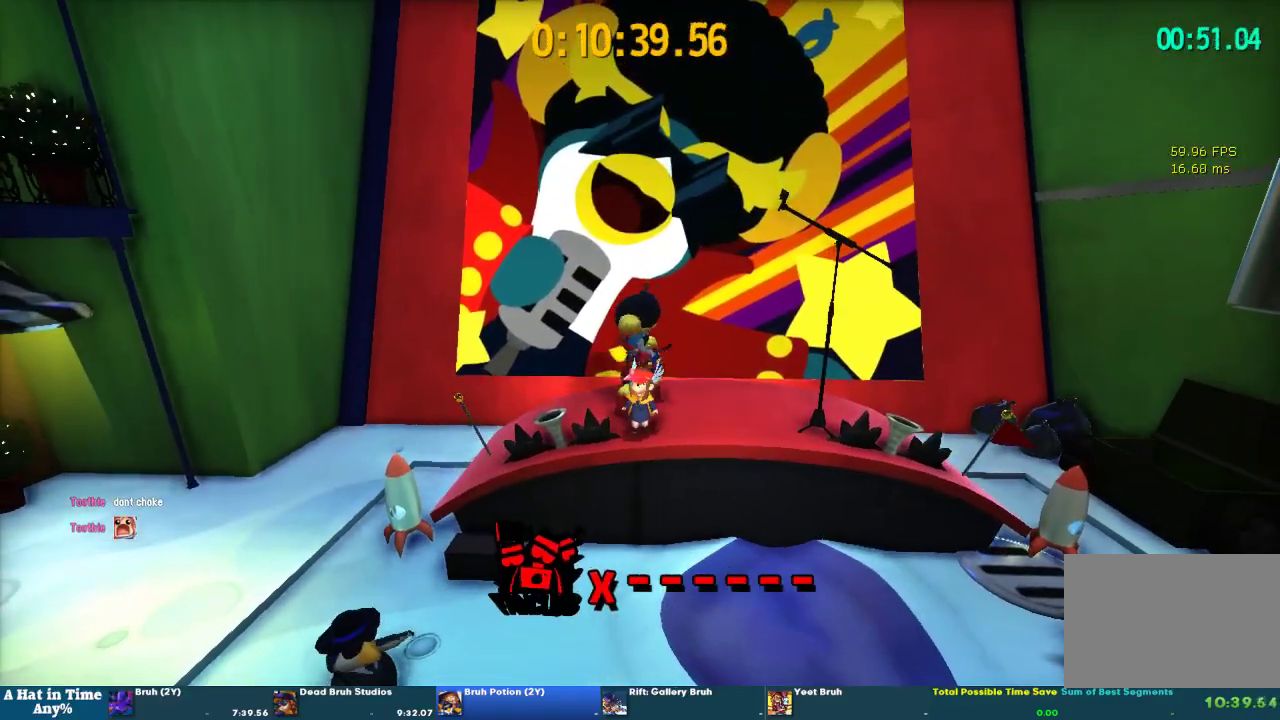
{"buttons": [], "left_stick": "center", "right_stick": "center"}
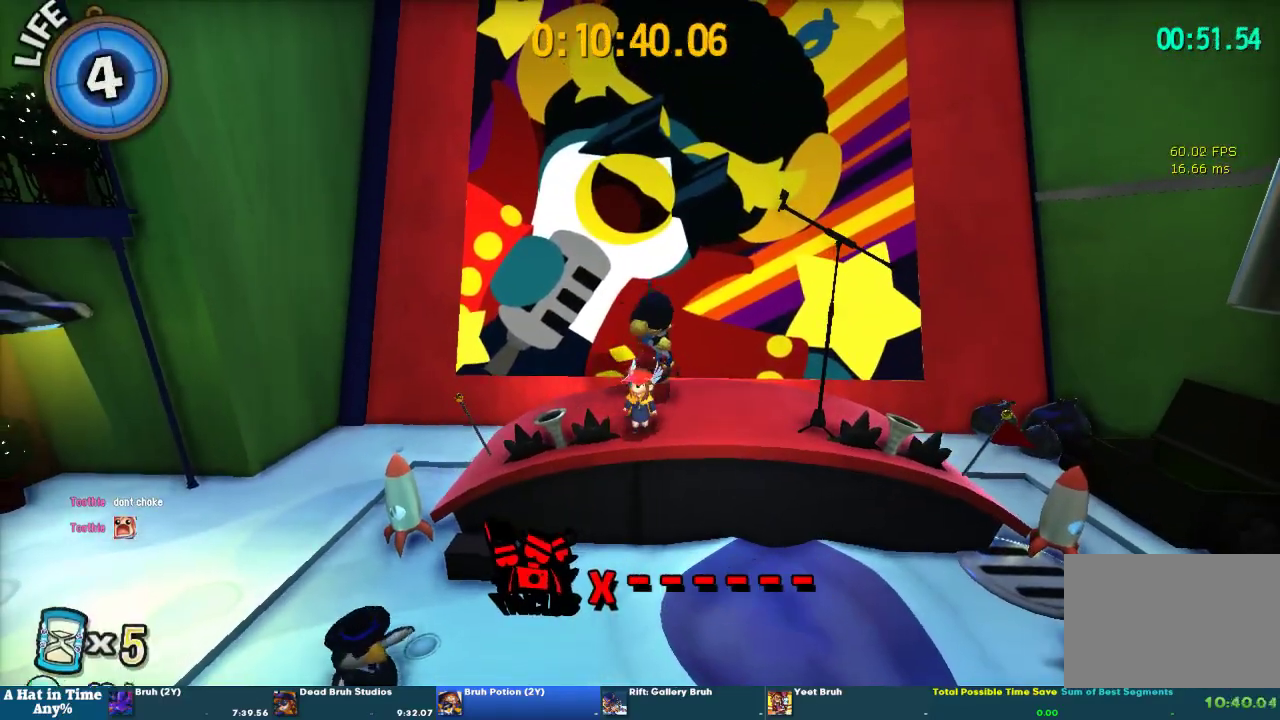
{"buttons": [], "left_stick": "center", "right_stick": "center", "events": []}
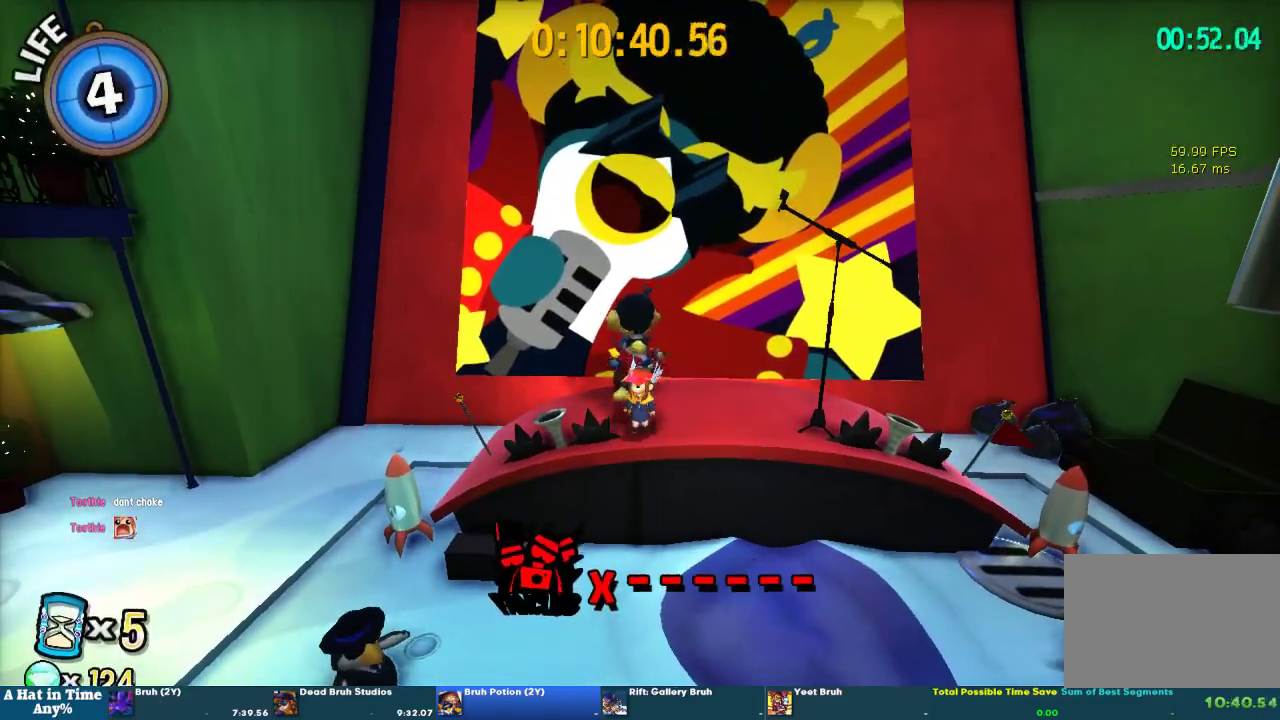
{"buttons": [], "left_stick": "center", "right_stick": "center", "events": []}
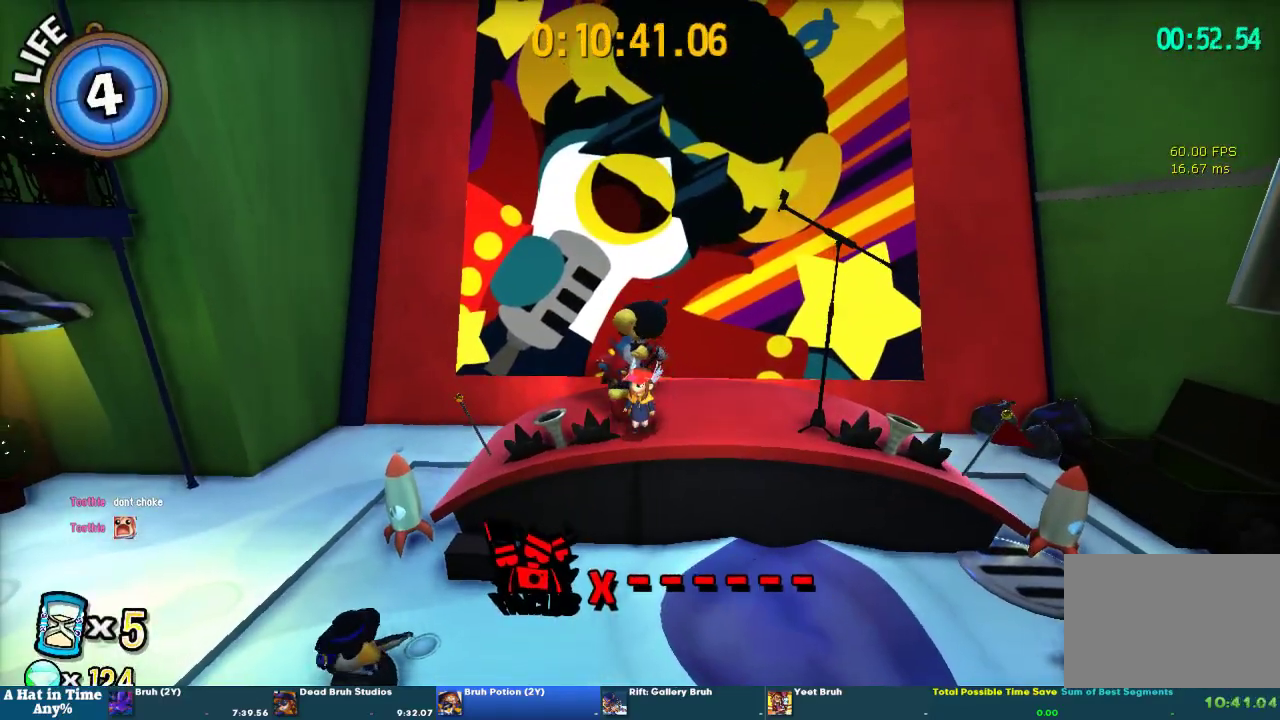
{"buttons": [], "left_stick": "center", "right_stick": "center", "events": []}
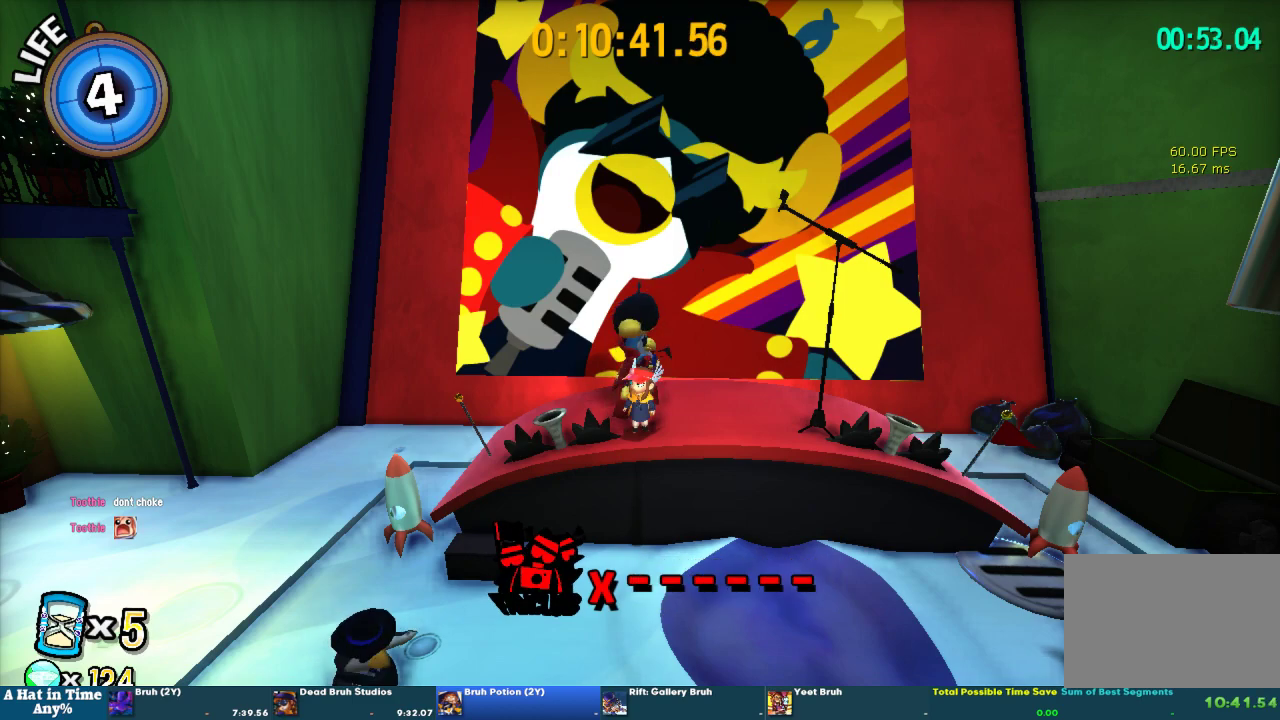
{"buttons": [], "left_stick": "center", "right_stick": "center", "events": []}
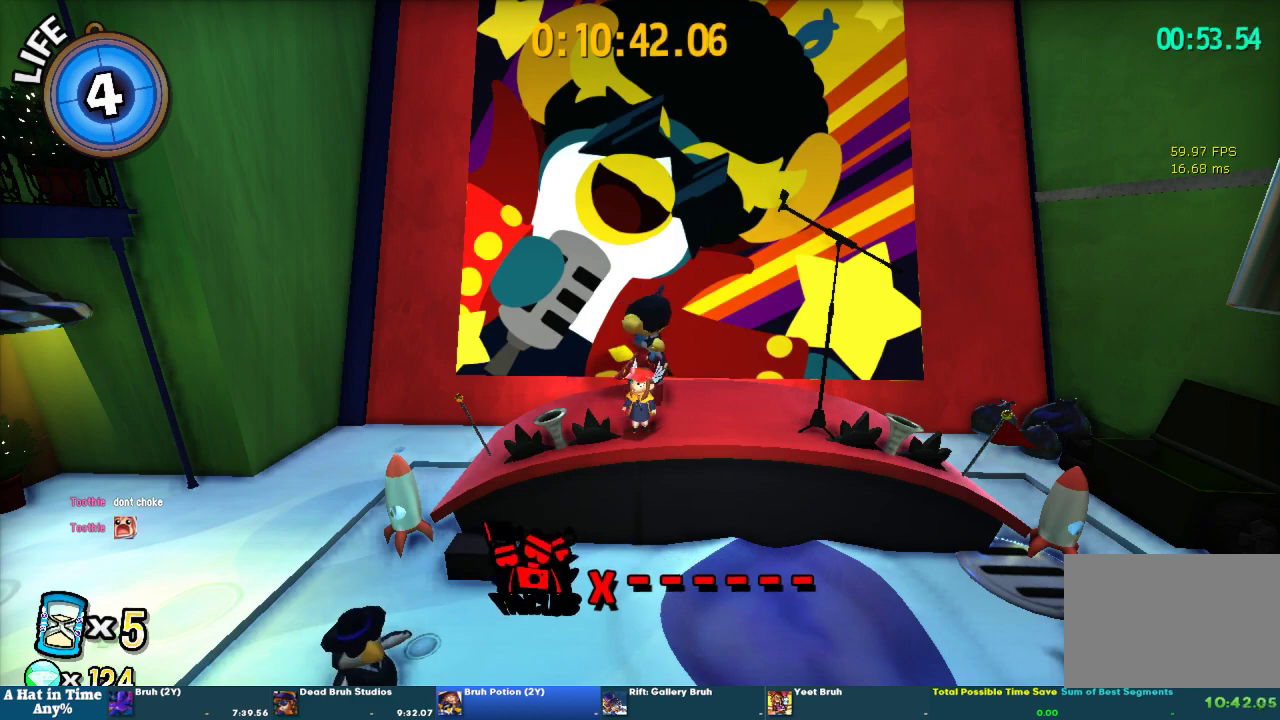
{"buttons": [], "left_stick": "center", "right_stick": "center", "events": []}
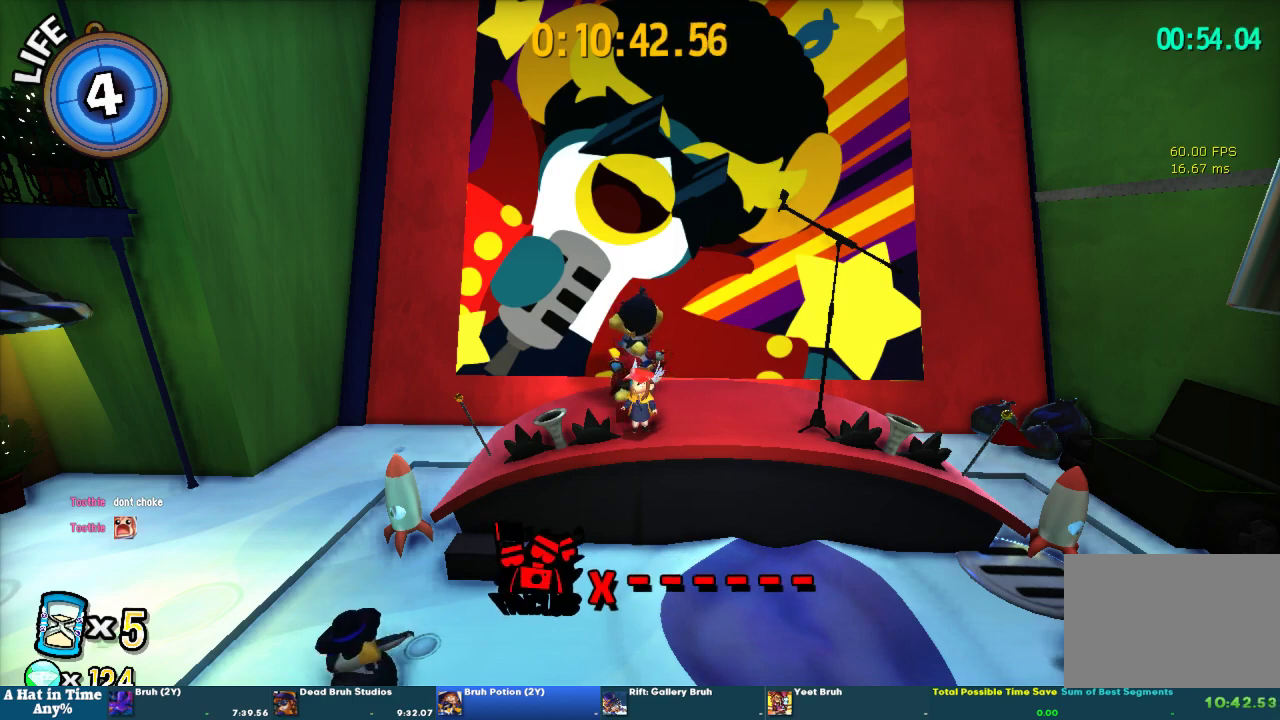
{"buttons": [], "left_stick": "center", "right_stick": "center", "events": [[433, "SQUARE", "down"], [500, "SQUARE", "up"]]}
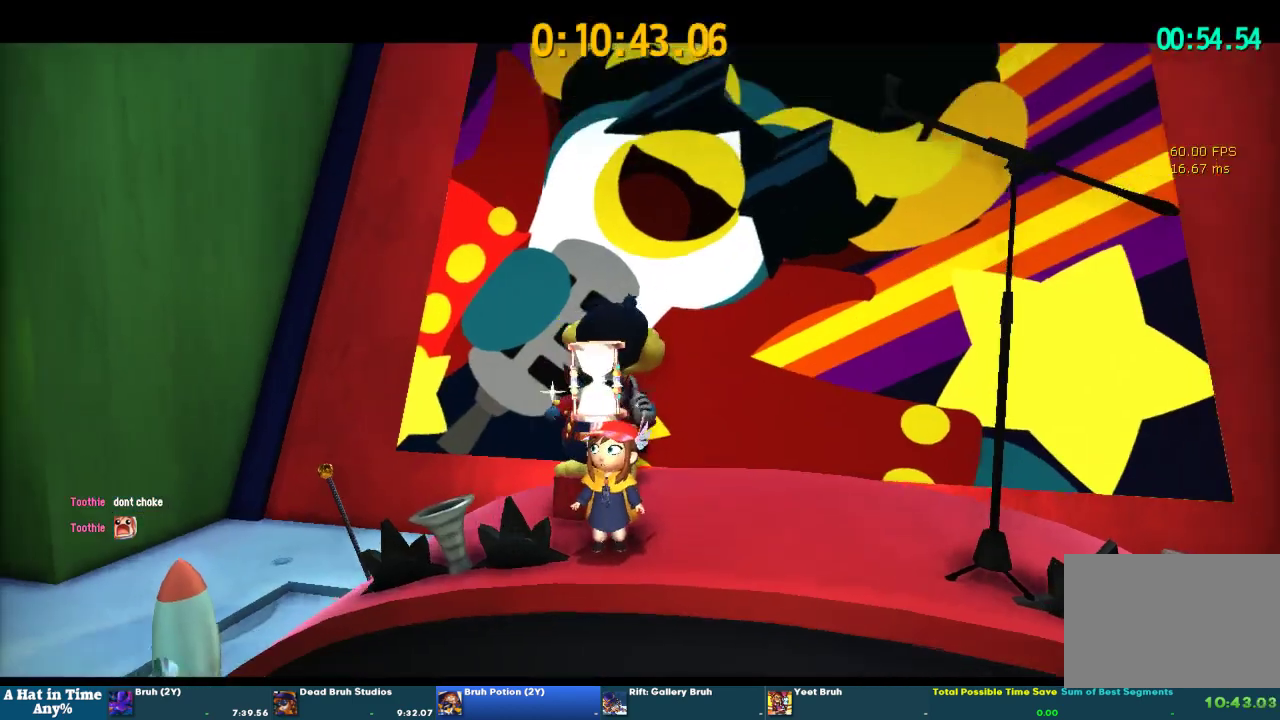
{"buttons": [], "left_stick": "center", "right_stick": "center", "events": [[167, "SQUARE", "down"], [233, "SQUARE", "up"]]}
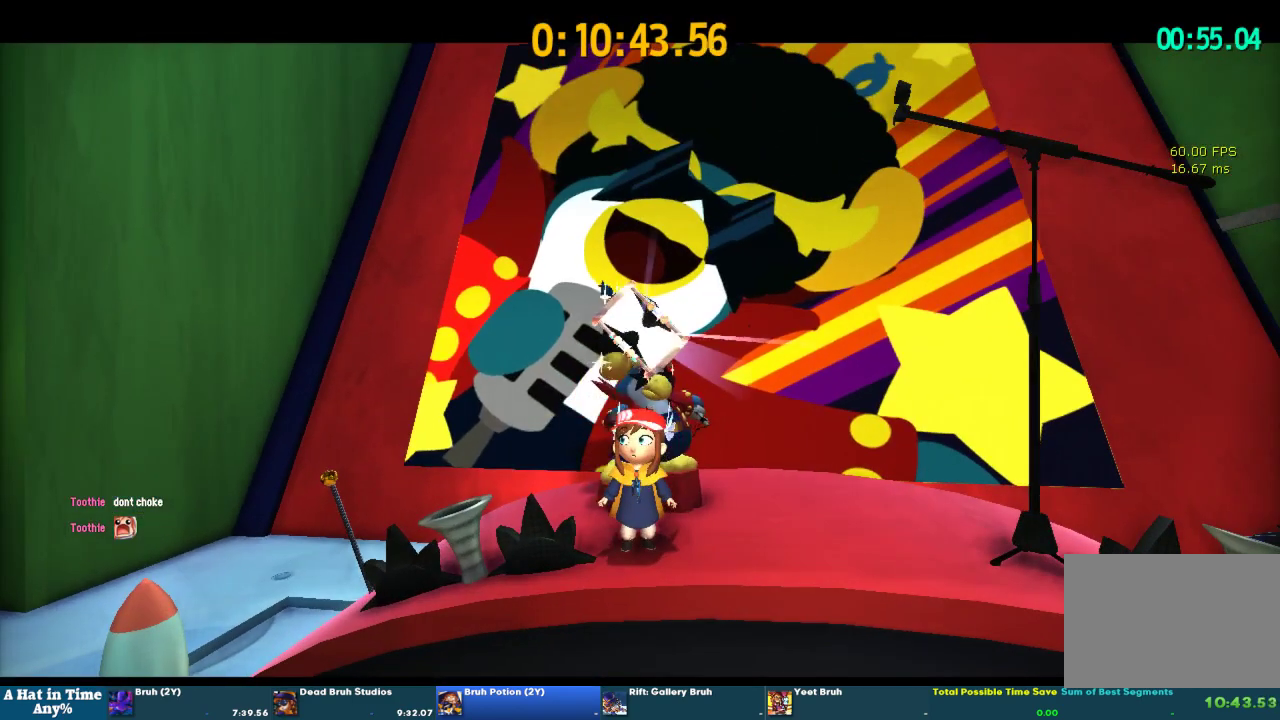
{"buttons": [], "left_stick": "center", "right_stick": "center", "events": []}